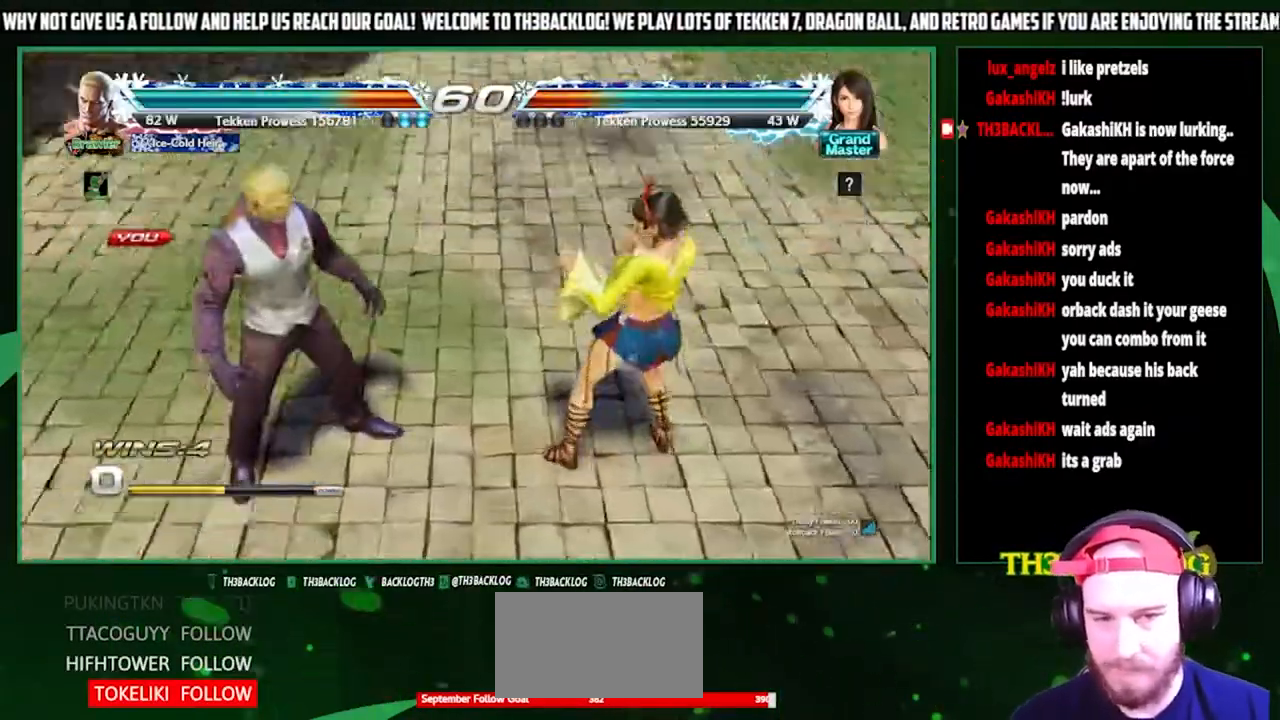
Gameplay with a controller (arcade stick); each line is a JSON object with the inputs held at the frame after it. "events" lists button and stick changes between this image and that frame as [ms after this image, input, new state], when the widget could be followed in between. Not read: L3 R3.
{"buttons": [], "left_stick": "center", "events": []}
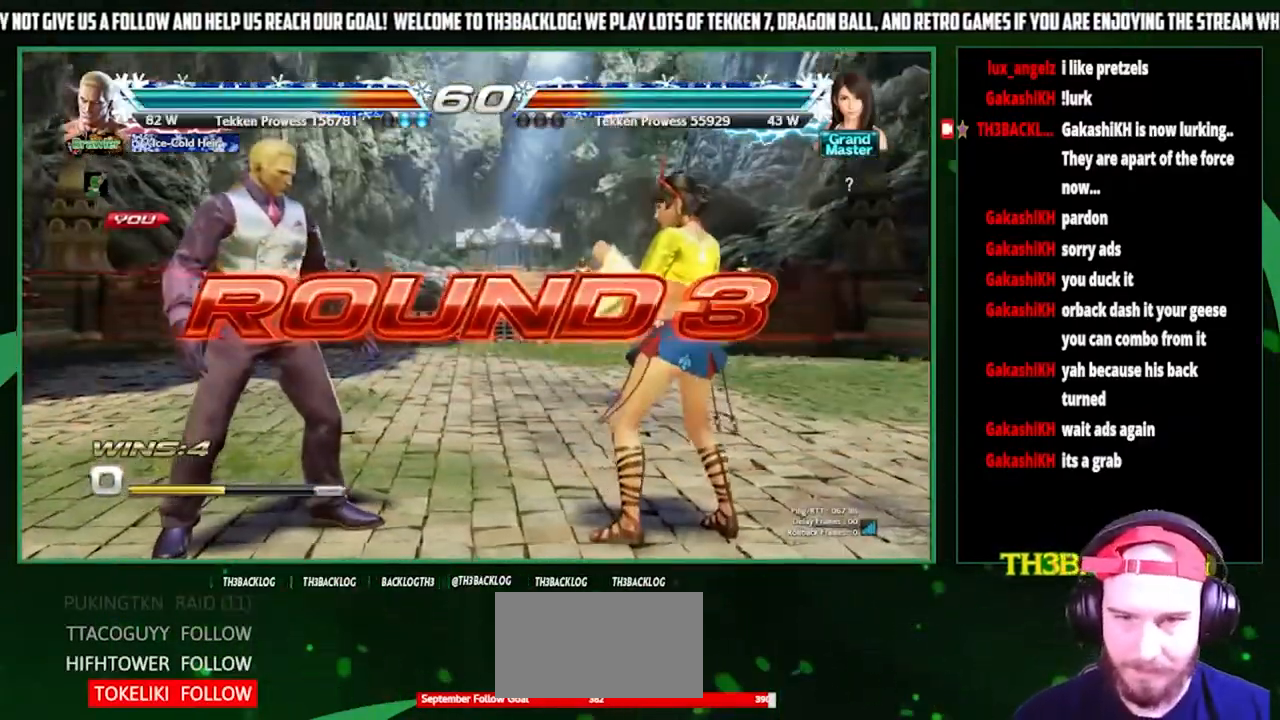
{"buttons": [], "left_stick": "center", "events": []}
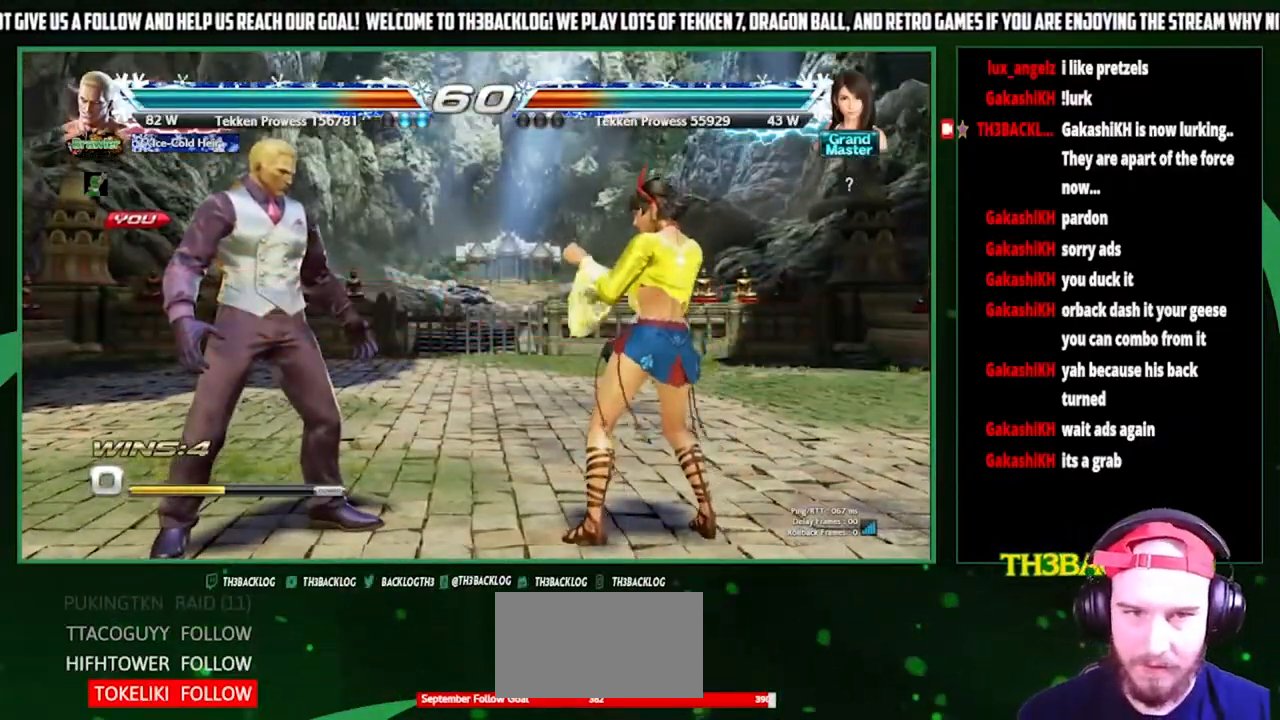
{"buttons": [], "left_stick": "center", "events": []}
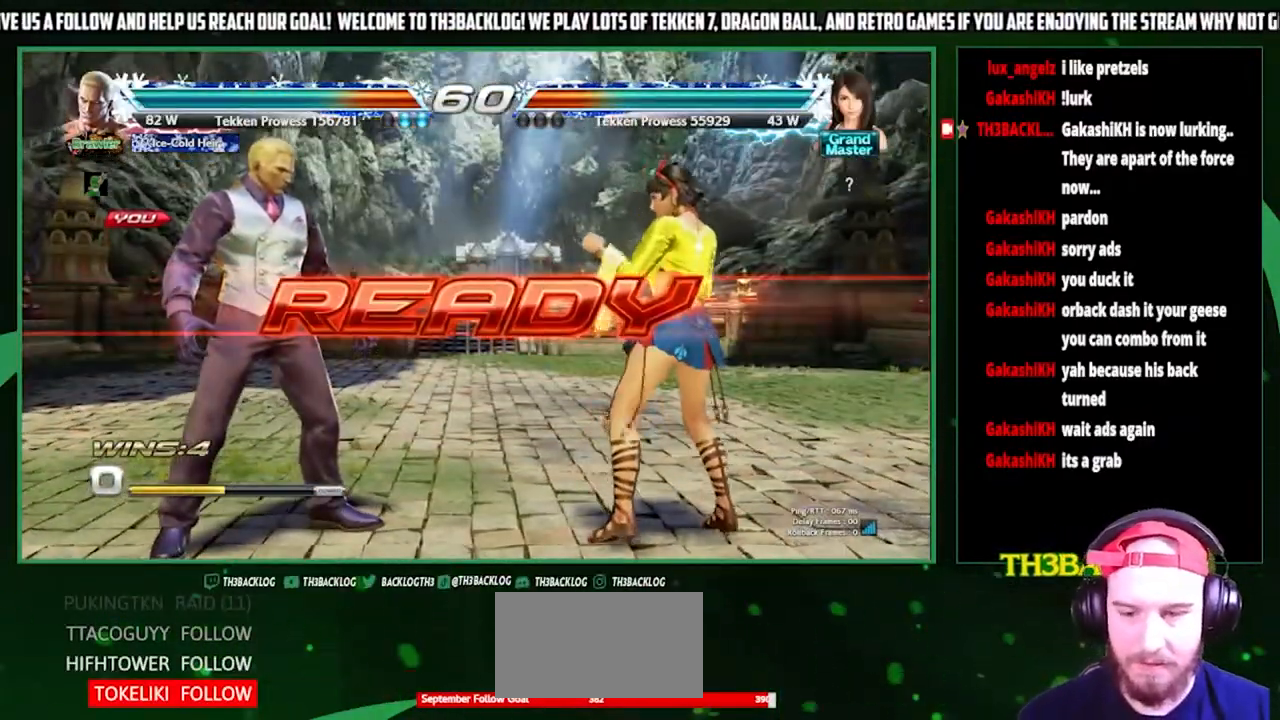
{"buttons": [], "left_stick": "center", "events": []}
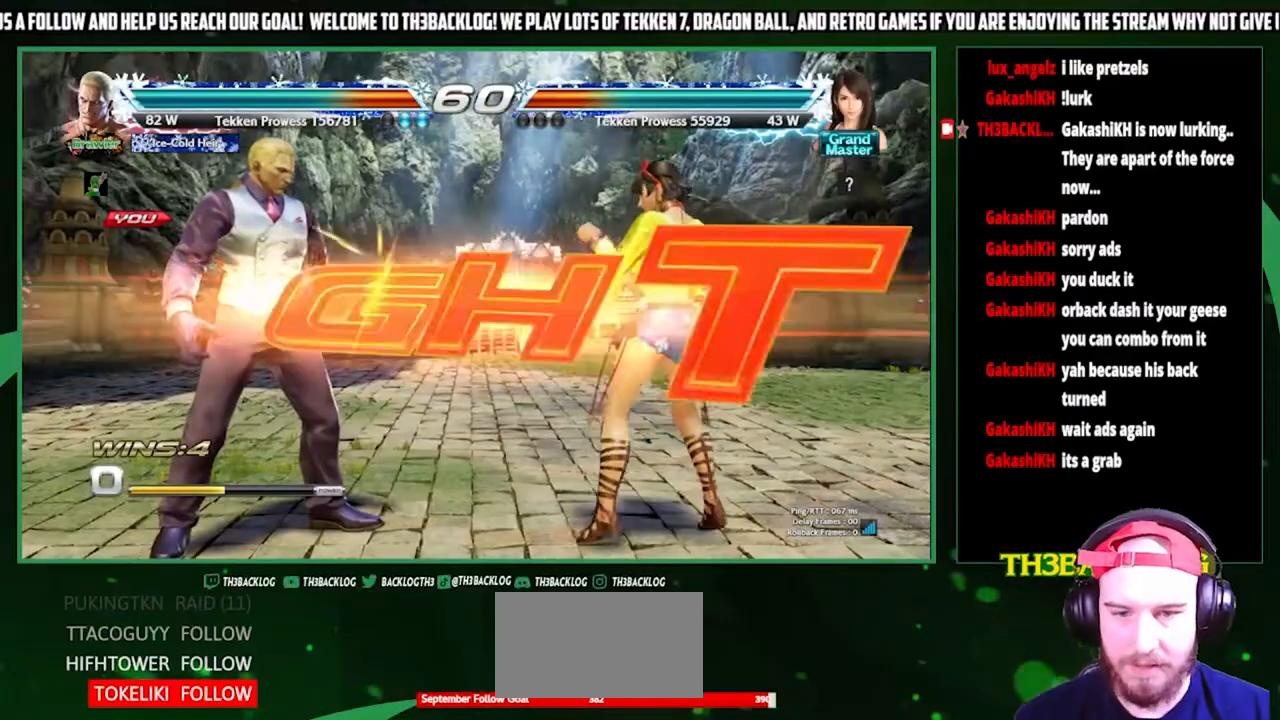
{"buttons": [], "left_stick": "center", "events": []}
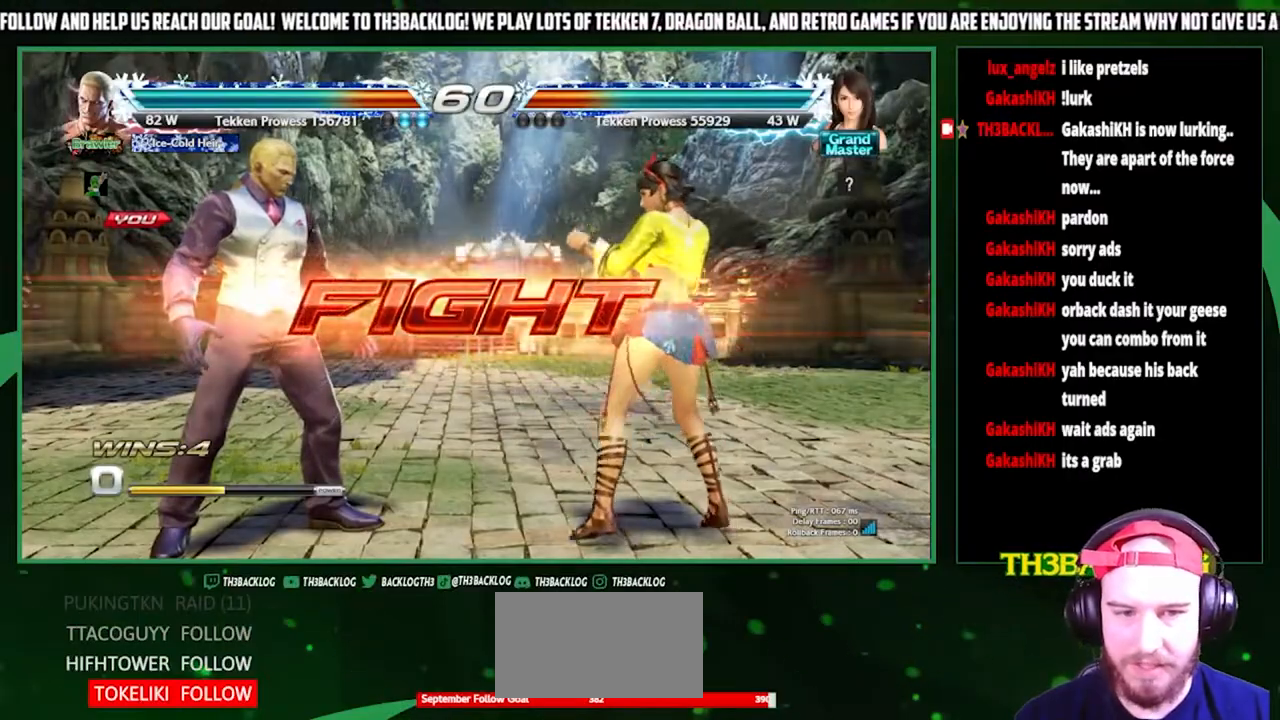
{"buttons": [], "left_stick": "center", "events": [[100, "SQUARE", "down"], [200, "TRIANGLE", "down"], [233, "SQUARE", "up"], [333, "TRIANGLE", "up"]]}
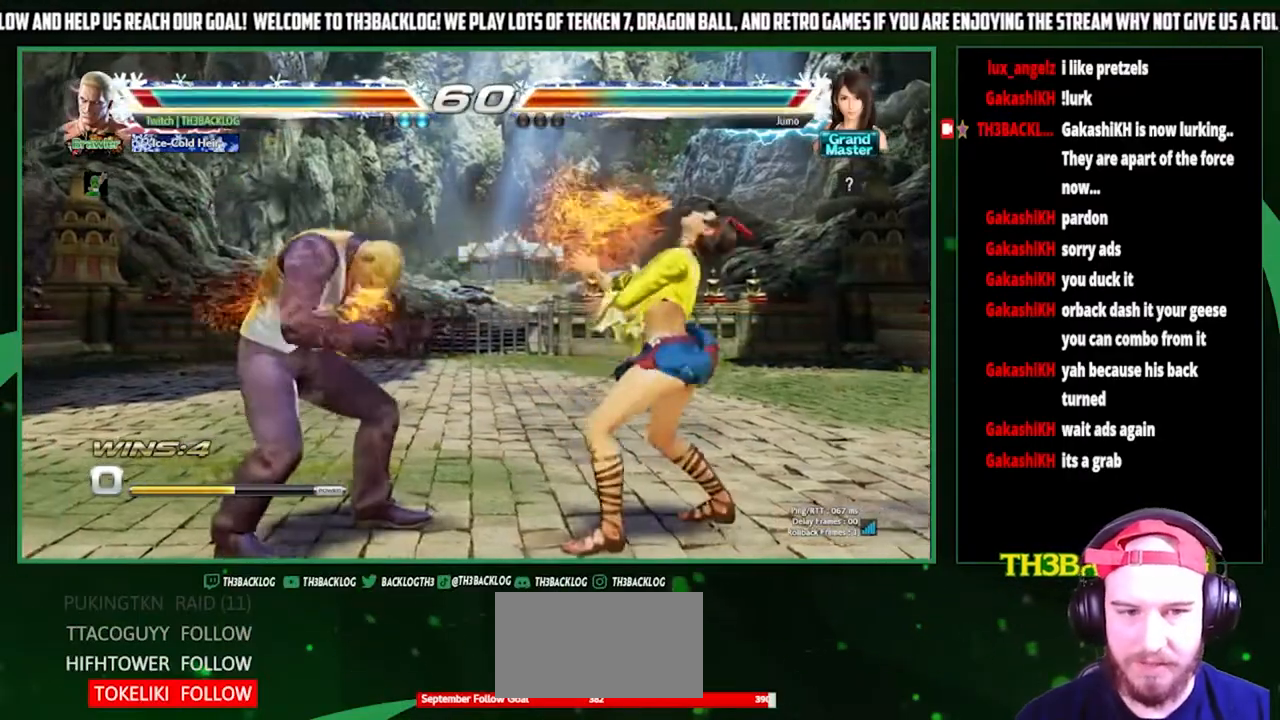
{"buttons": ["TRIANGLE"], "left_stick": "center", "events": [[300, "SQUARE", "down"], [400, "TRIANGLE", "down"], [433, "SQUARE", "up"]]}
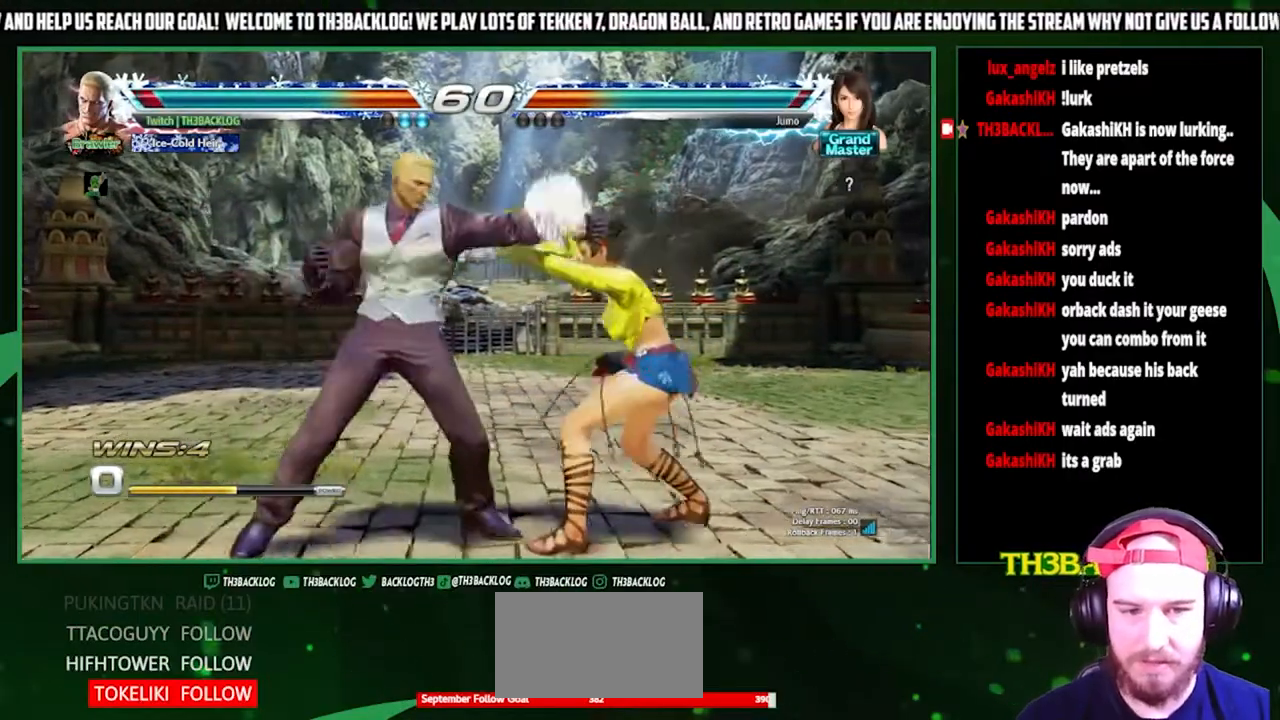
{"buttons": [], "left_stick": "center", "events": [[33, "TRIANGLE", "up"]]}
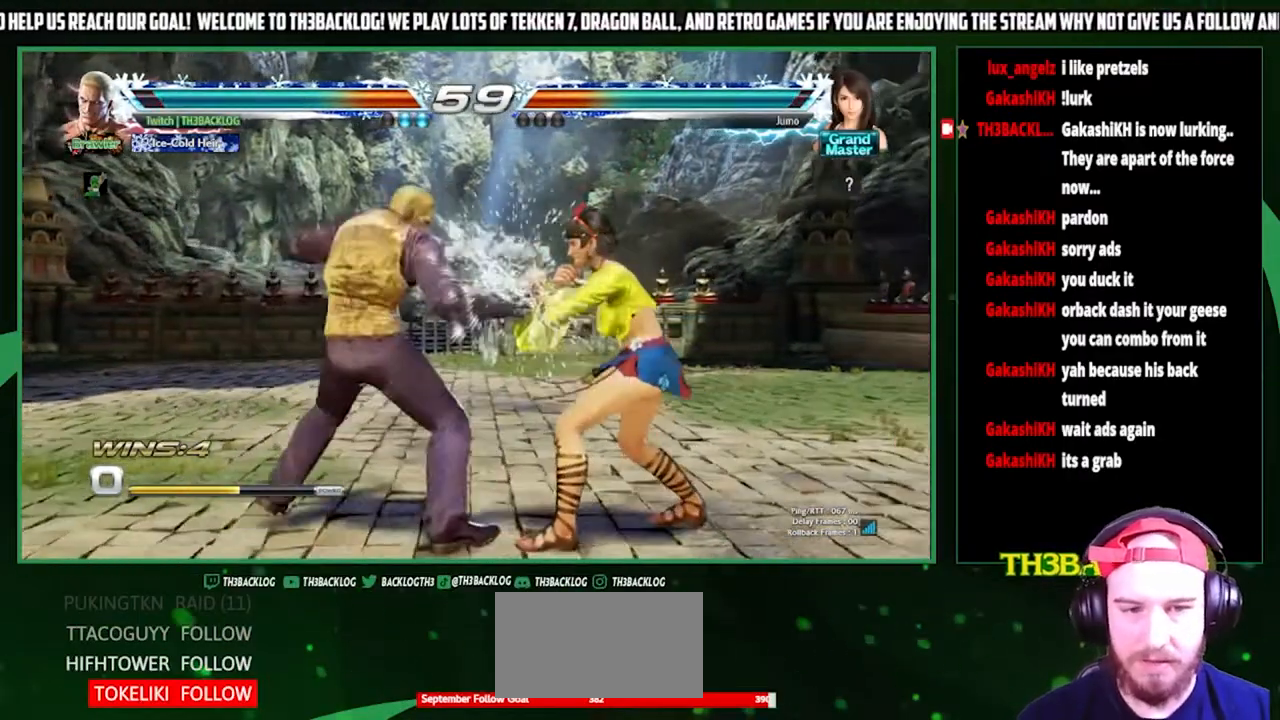
{"buttons": [], "left_stick": "center", "events": [[67, "left_stick", "down"], [100, "TRIANGLE", "down"], [133, "SQUARE", "down"], [167, "SQUARE", "up"], [167, "TRIANGLE", "up"], [200, "left_stick", "center"]]}
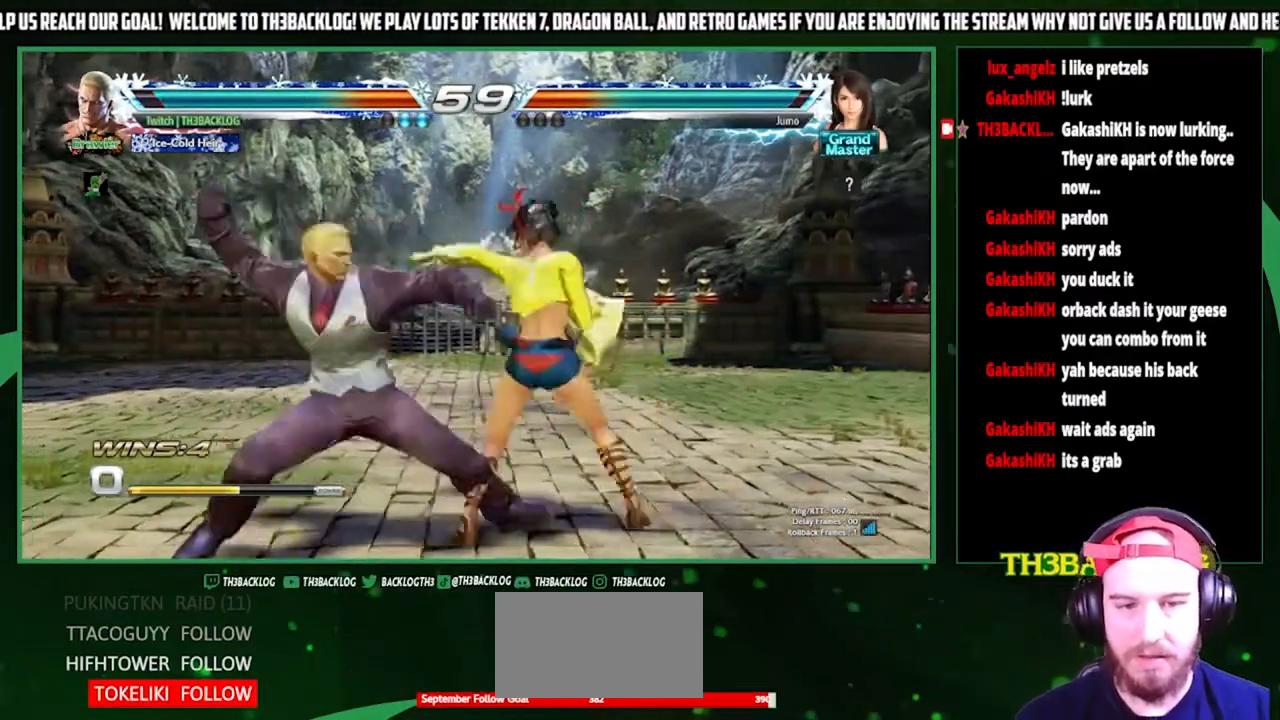
{"buttons": [], "left_stick": "center", "events": []}
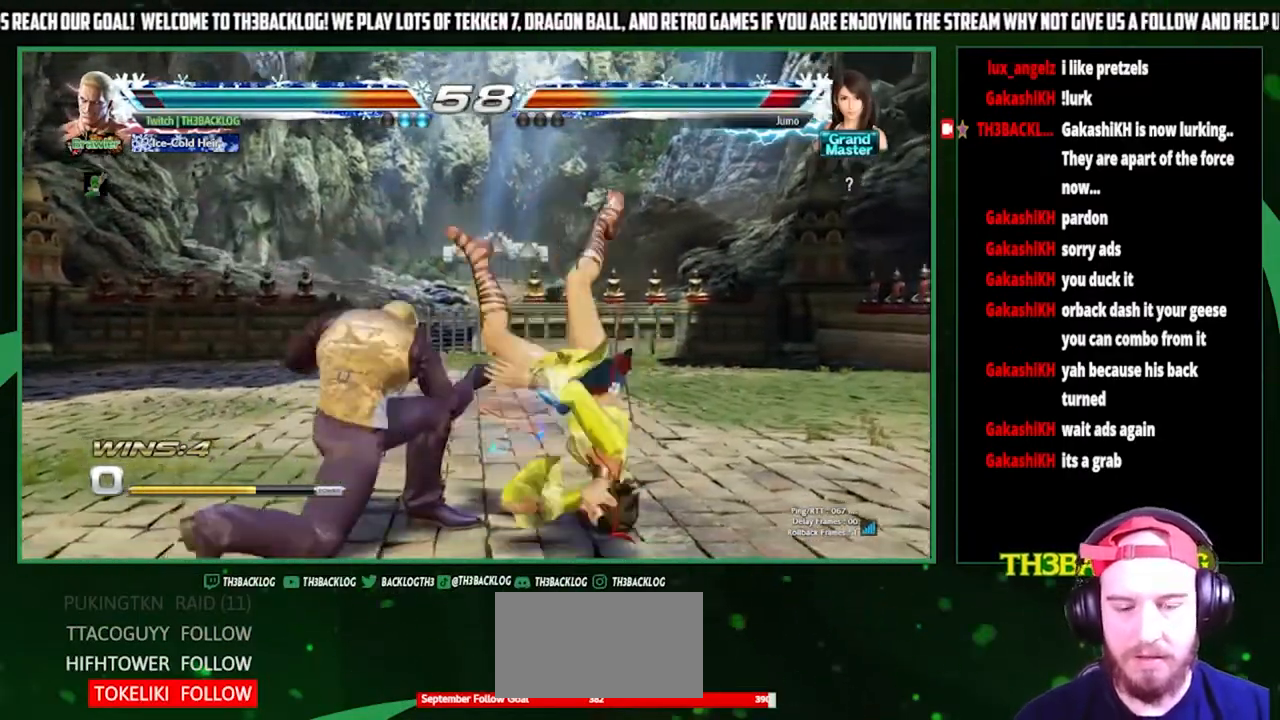
{"buttons": [], "left_stick": "center", "events": [[67, "left_stick", "down"], [133, "CIRCLE", "down"], [133, "TRIANGLE", "down"], [200, "TRIANGLE", "up"], [233, "CIRCLE", "up"], [233, "left_stick", "center"]]}
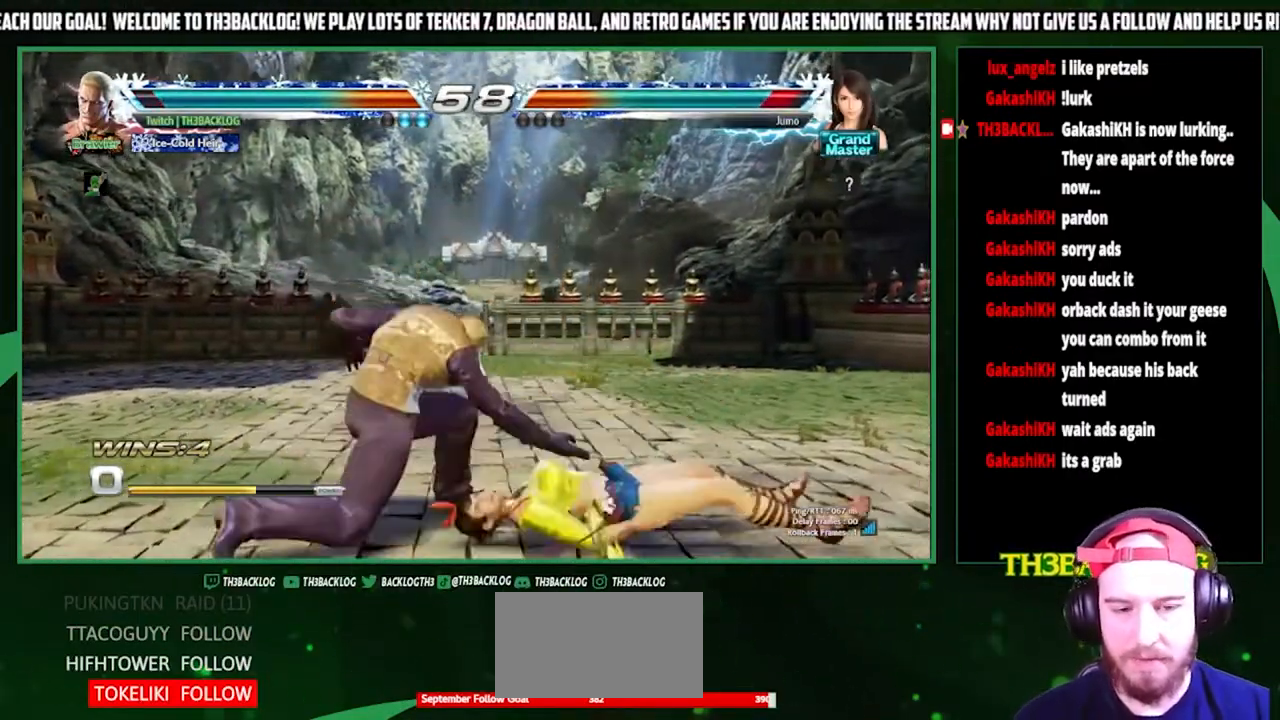
{"buttons": [], "left_stick": "center", "events": [[400, "TRIANGLE", "down"], [400, "left_stick", "down"], [433, "CIRCLE", "down"], [467, "CIRCLE", "up"], [467, "TRIANGLE", "up"], [500, "left_stick", "center"]]}
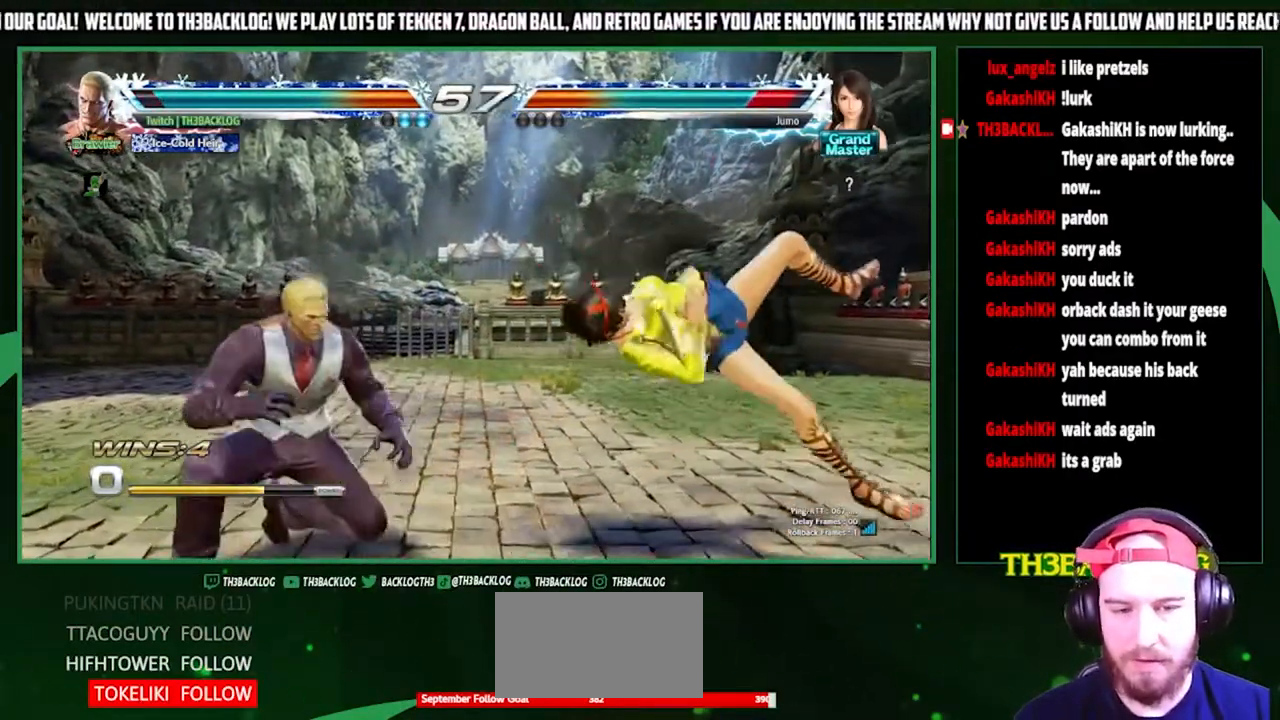
{"buttons": [], "left_stick": "center", "events": []}
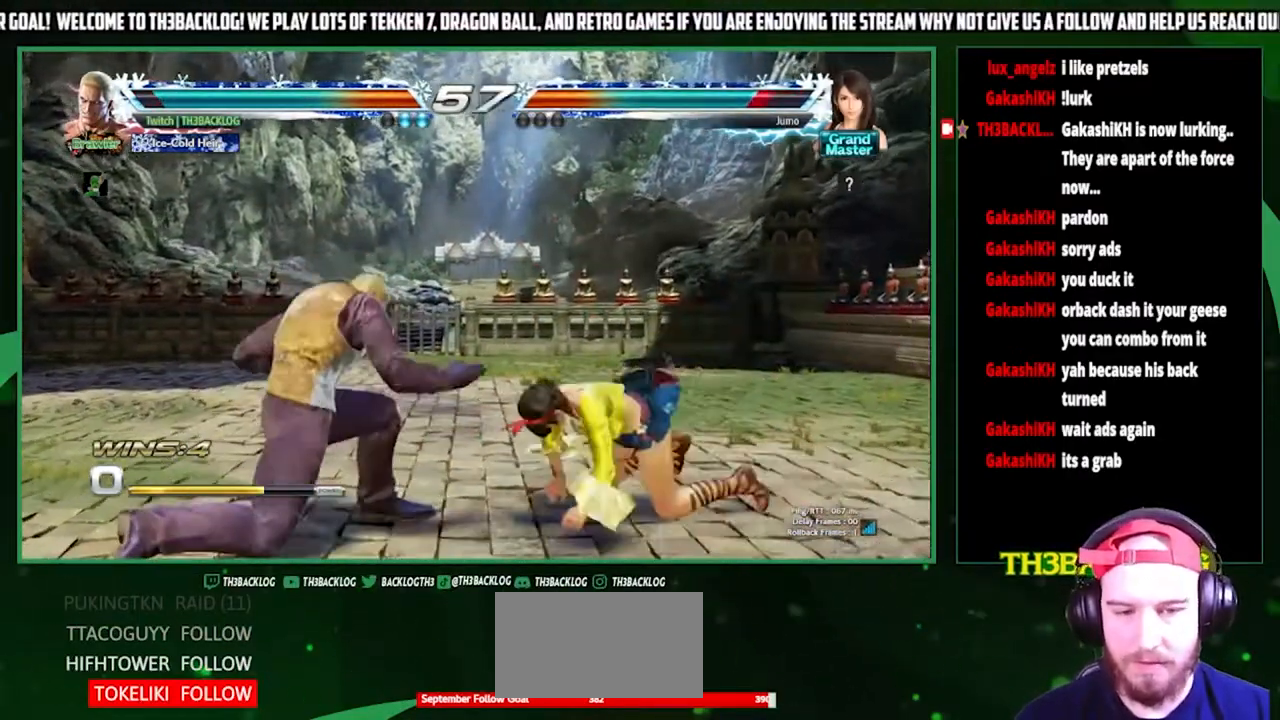
{"buttons": [], "left_stick": "center", "events": [[33, "left_stick", "left"], [133, "left_stick", "center"], [300, "left_stick", "right"], [333, "SQUARE", "down"], [333, "TRIANGLE", "down"], [400, "SQUARE", "up"], [400, "TRIANGLE", "up"], [467, "left_stick", "center"]]}
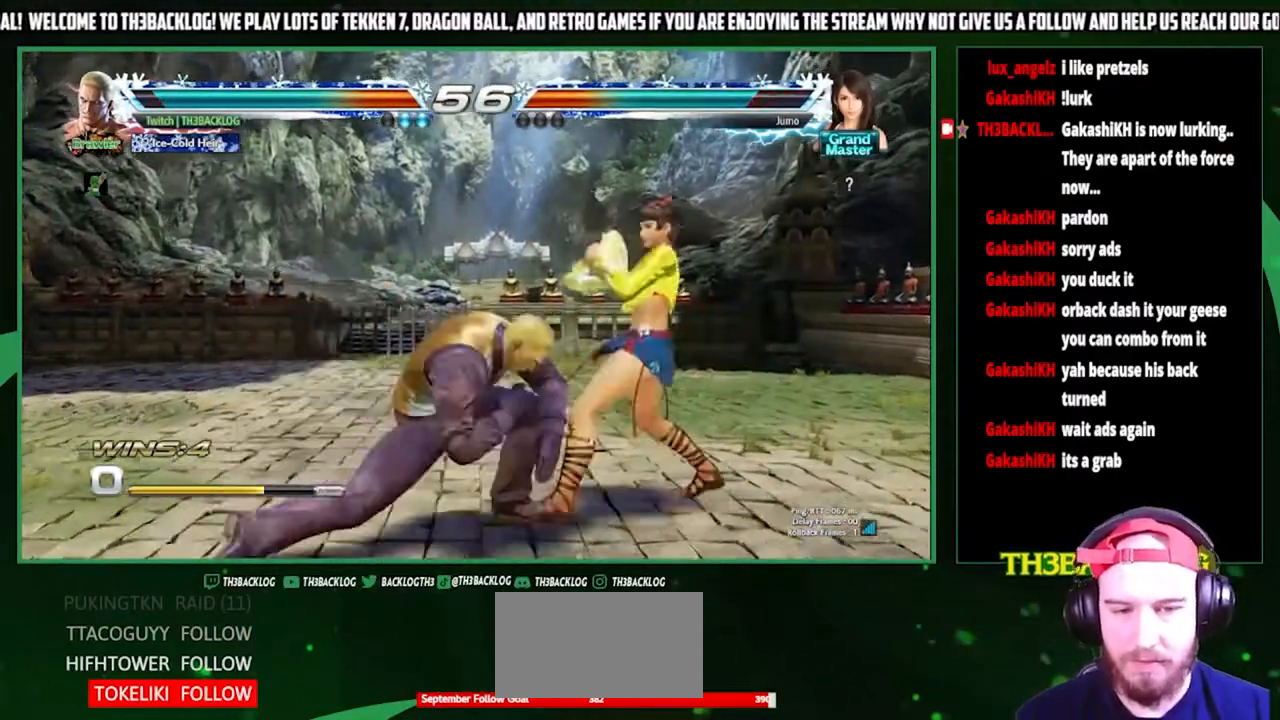
{"buttons": [], "left_stick": "left", "events": [[467, "left_stick", "left"]]}
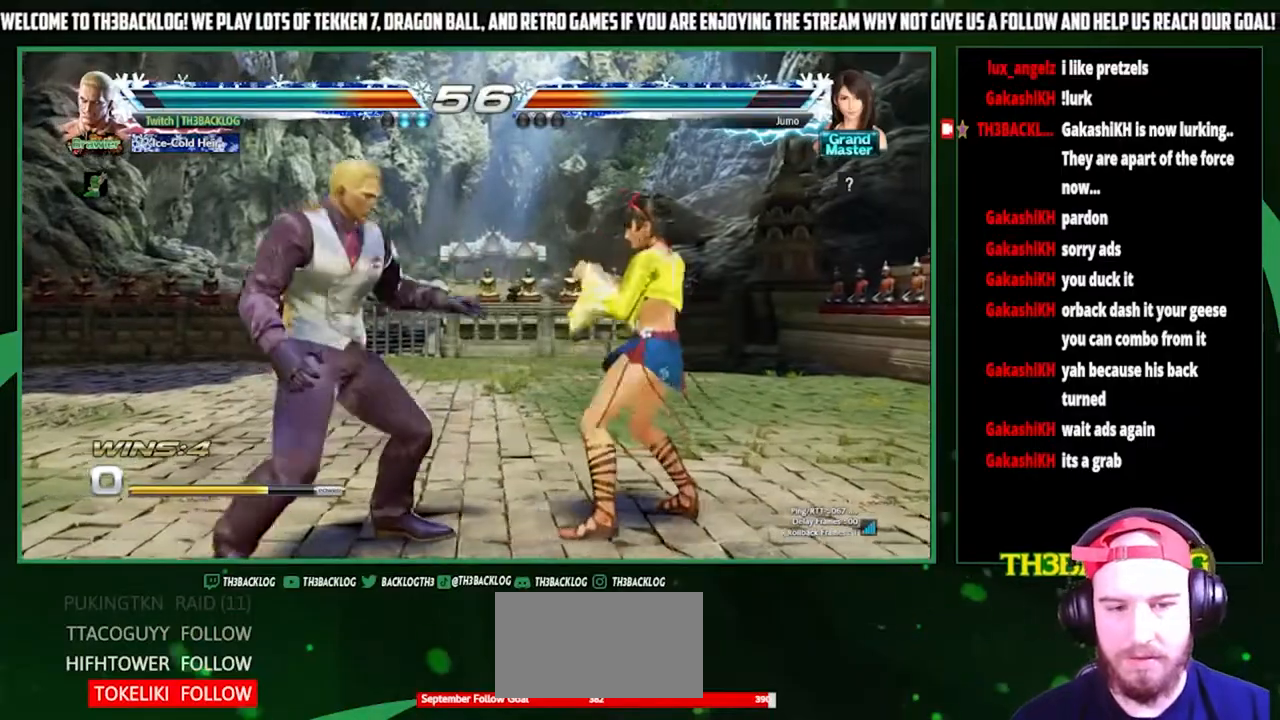
{"buttons": [], "left_stick": "center", "events": [[33, "left_stick", "center"], [100, "left_stick", "left"], [267, "left_stick", "right"], [300, "SQUARE", "down"], [300, "TRIANGLE", "down"], [367, "SQUARE", "up"], [367, "TRIANGLE", "up"], [433, "left_stick", "center"]]}
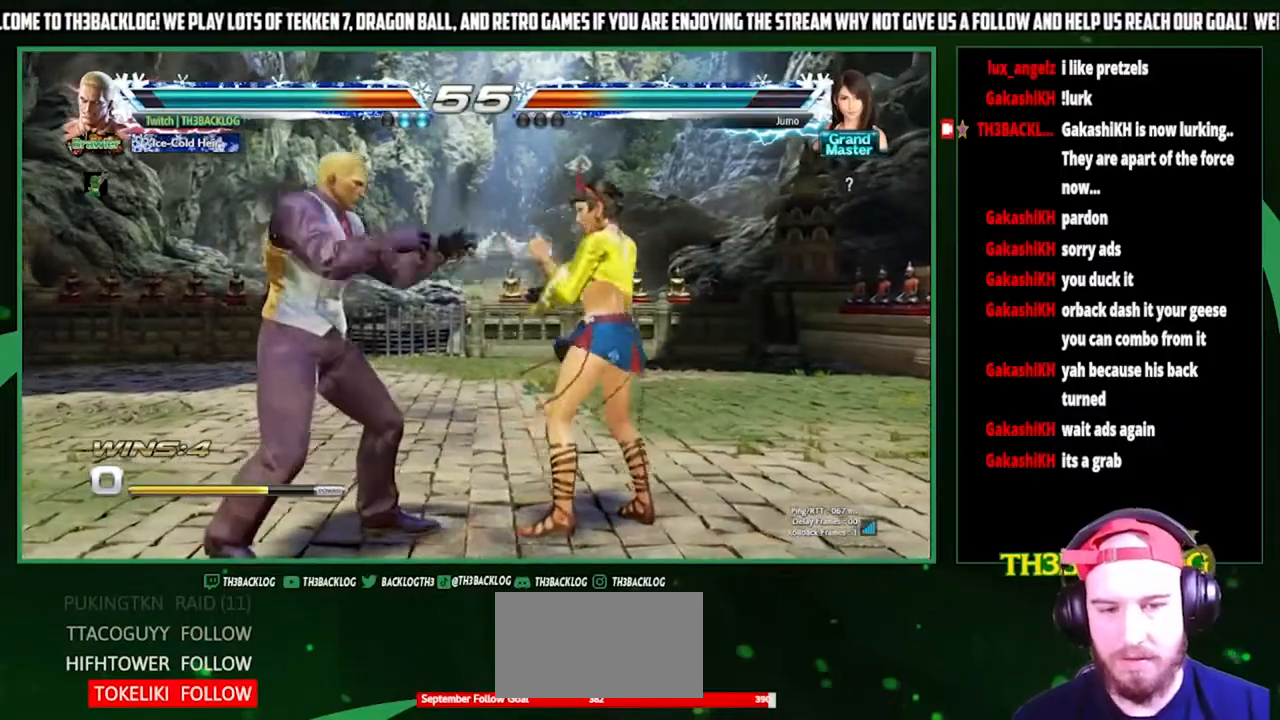
{"buttons": [], "left_stick": "left", "events": [[100, "left_stick", "left"], [233, "left_stick", "center"], [400, "left_stick", "left"]]}
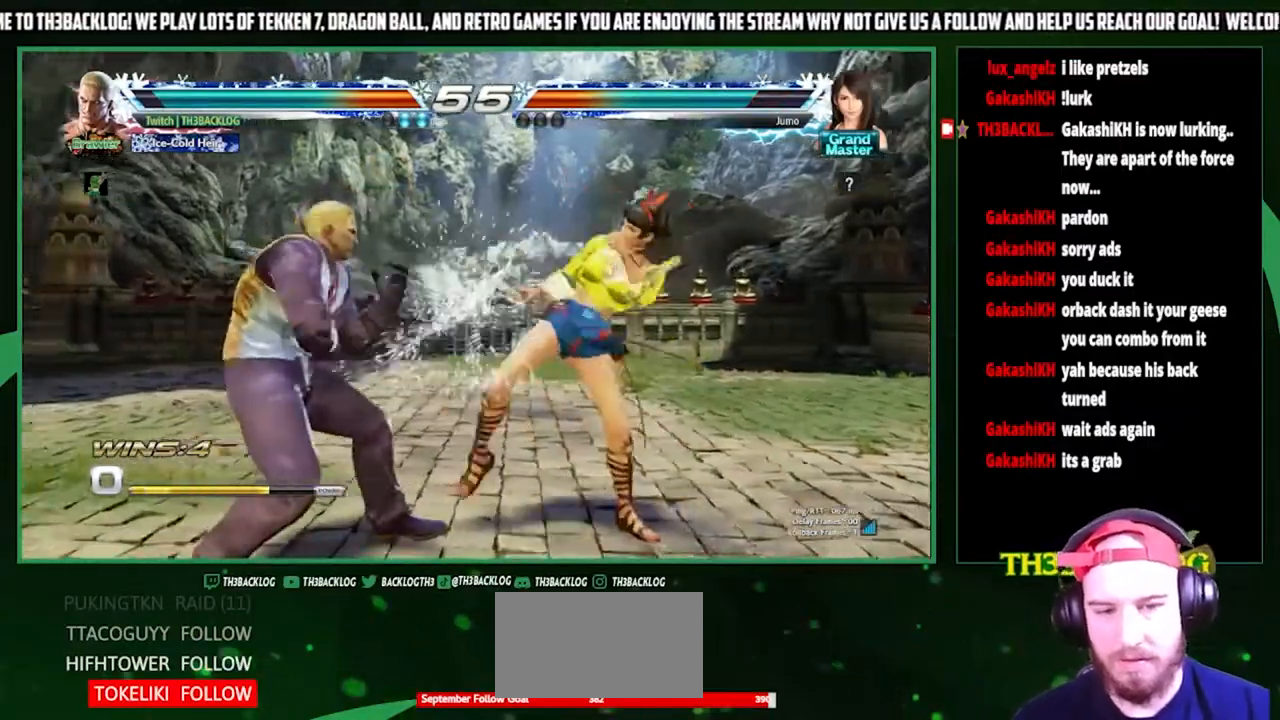
{"buttons": [], "left_stick": "center", "events": [[433, "left_stick", "center"]]}
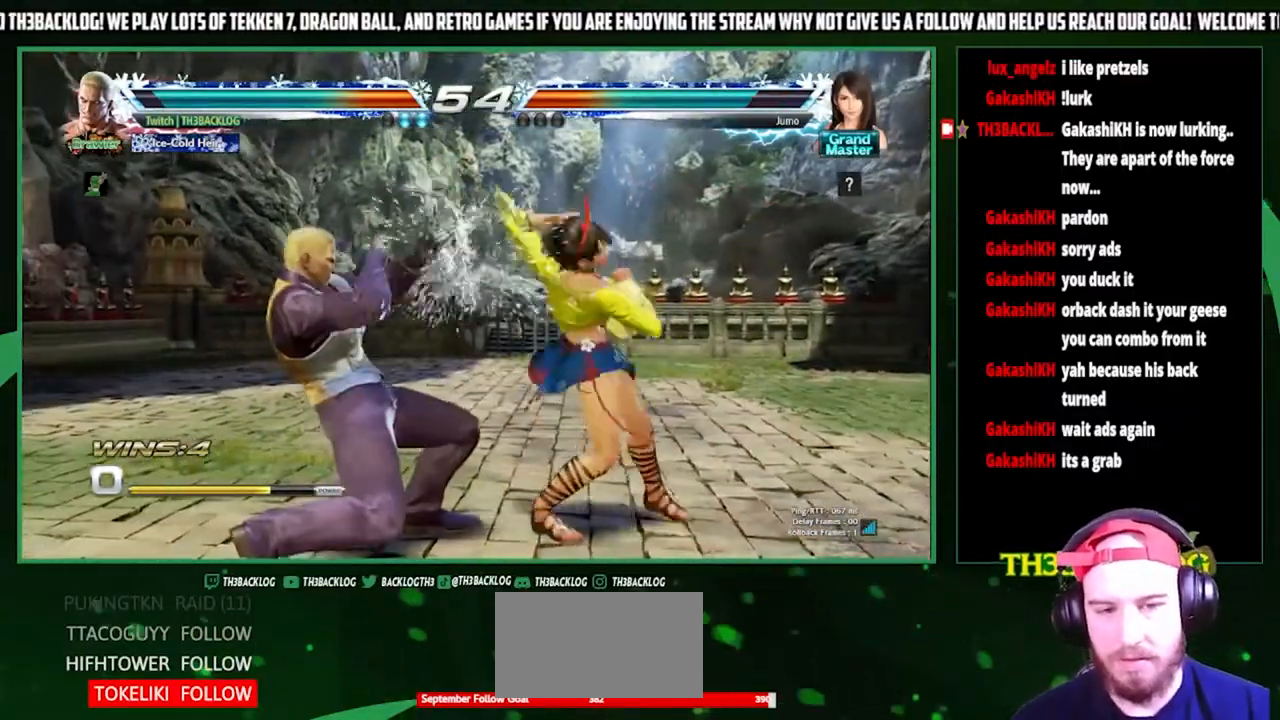
{"buttons": [], "left_stick": "left", "events": [[33, "left_stick", "right"], [67, "SQUARE", "down"], [67, "TRIANGLE", "down"], [133, "TRIANGLE", "up"], [167, "SQUARE", "up"], [233, "left_stick", "center"], [467, "left_stick", "left"]]}
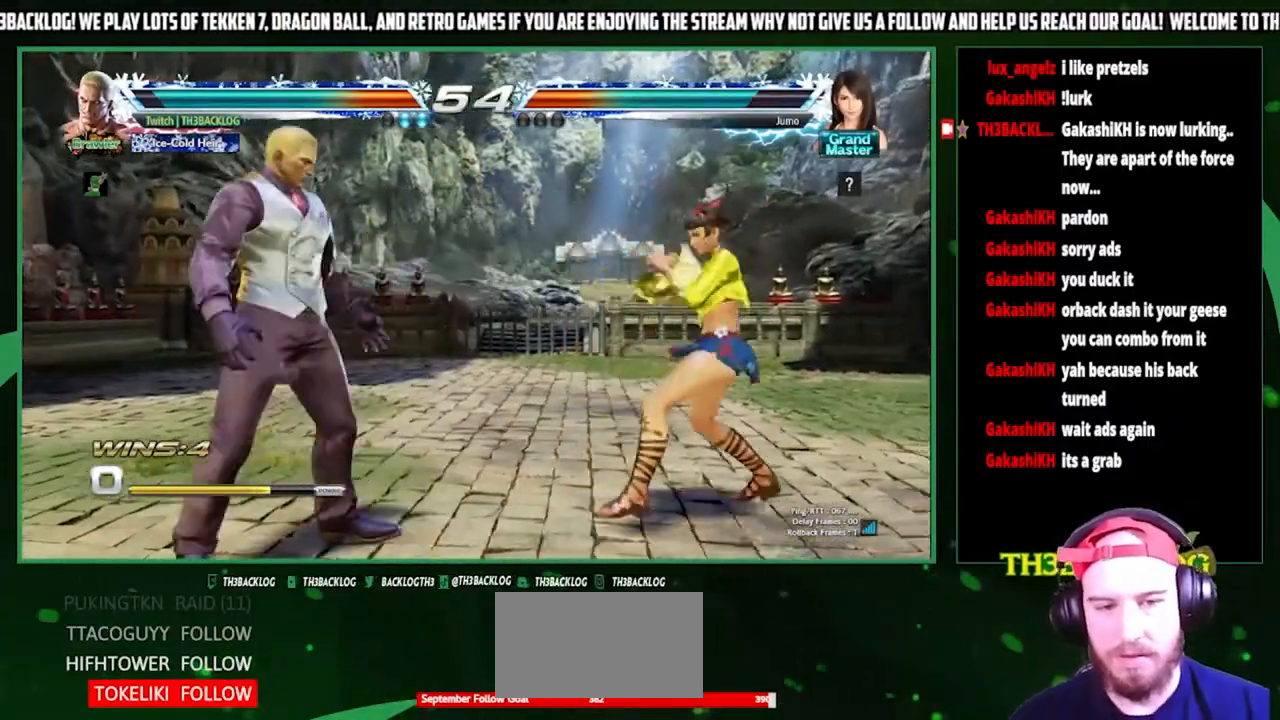
{"buttons": [], "left_stick": "center", "events": [[67, "left_stick", "center"], [133, "left_stick", "left"], [267, "left_stick", "right"], [333, "SQUARE", "down"], [333, "TRIANGLE", "down"], [400, "SQUARE", "up"], [400, "TRIANGLE", "up"], [467, "left_stick", "center"]]}
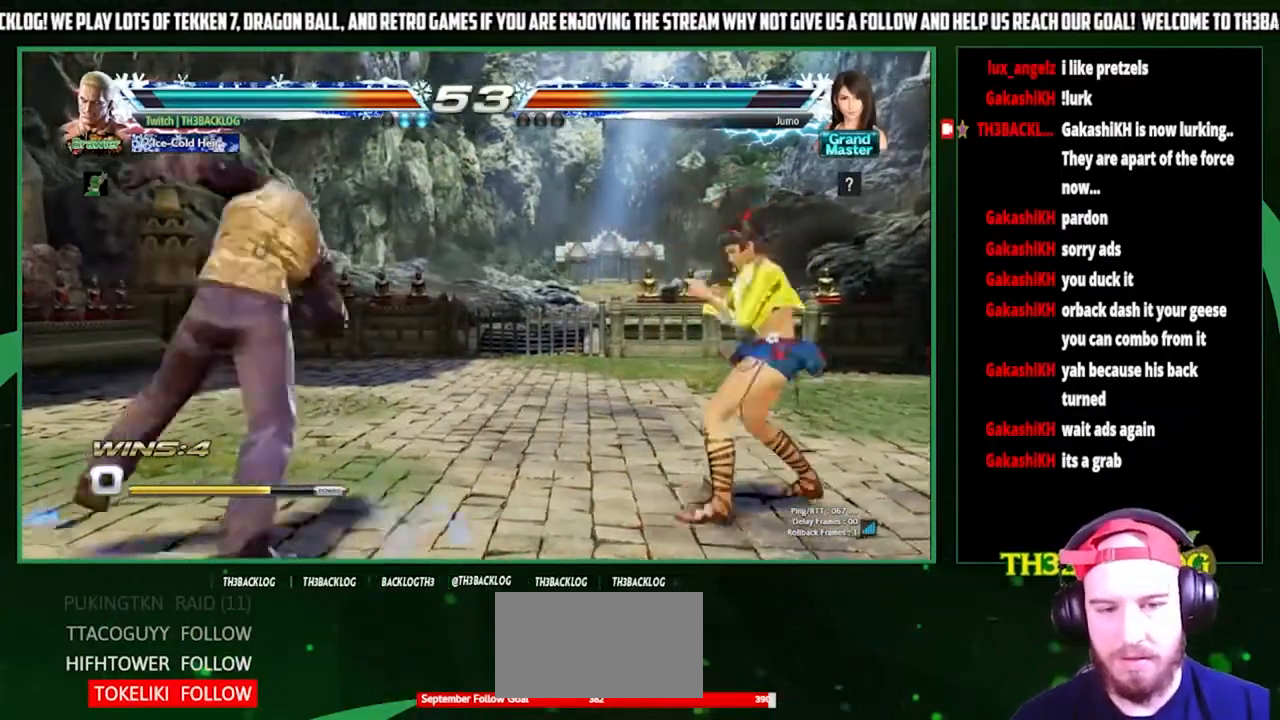
{"buttons": [], "left_stick": "left", "events": [[500, "left_stick", "left"]]}
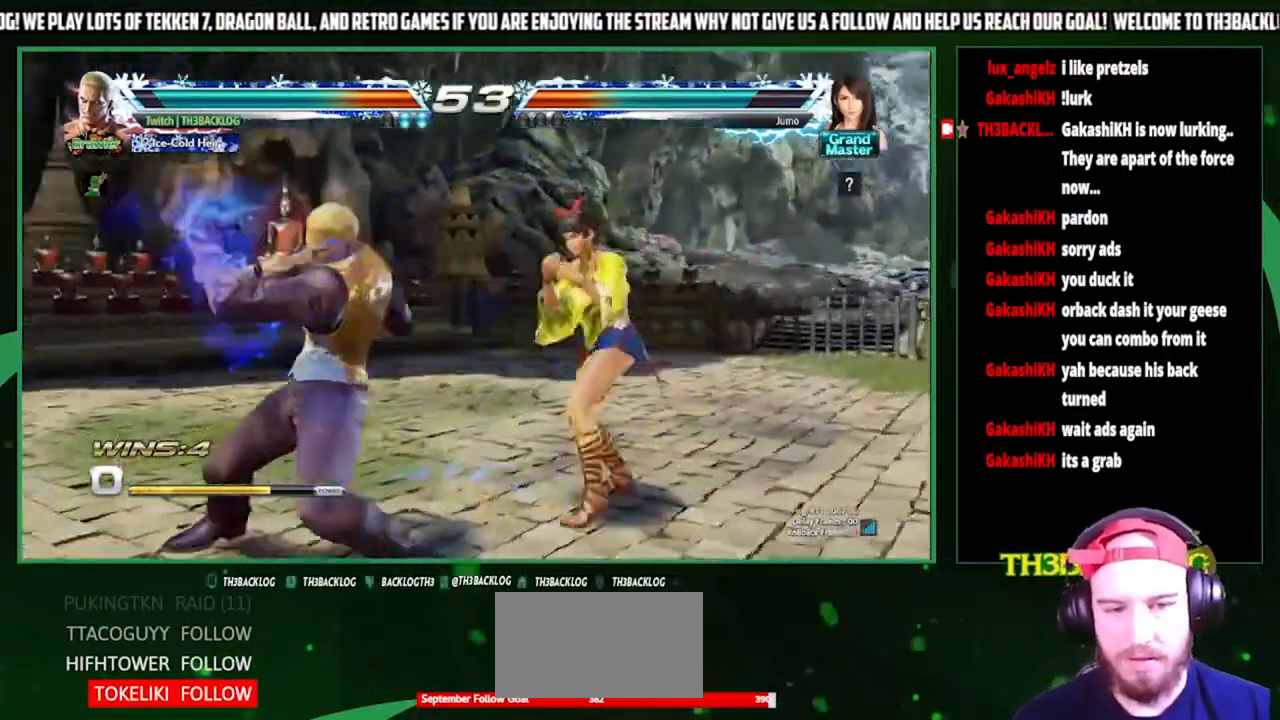
{"buttons": ["SQUARE"], "left_stick": "left", "events": [[67, "left_stick", "center"], [133, "left_stick", "left"], [500, "SQUARE", "down"]]}
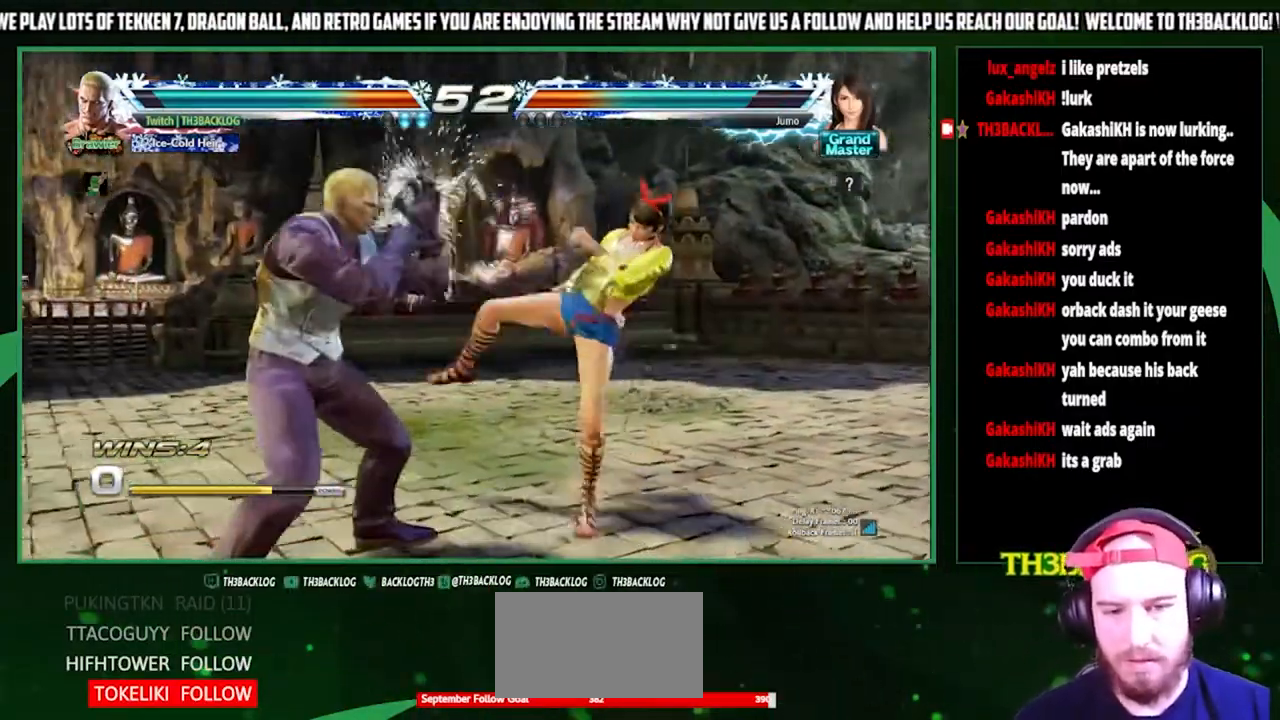
{"buttons": ["CIRCLE"], "left_stick": "center", "events": [[67, "SQUARE", "up"], [67, "left_stick", "down-left"], [267, "left_stick", "center"], [467, "CIRCLE", "down"]]}
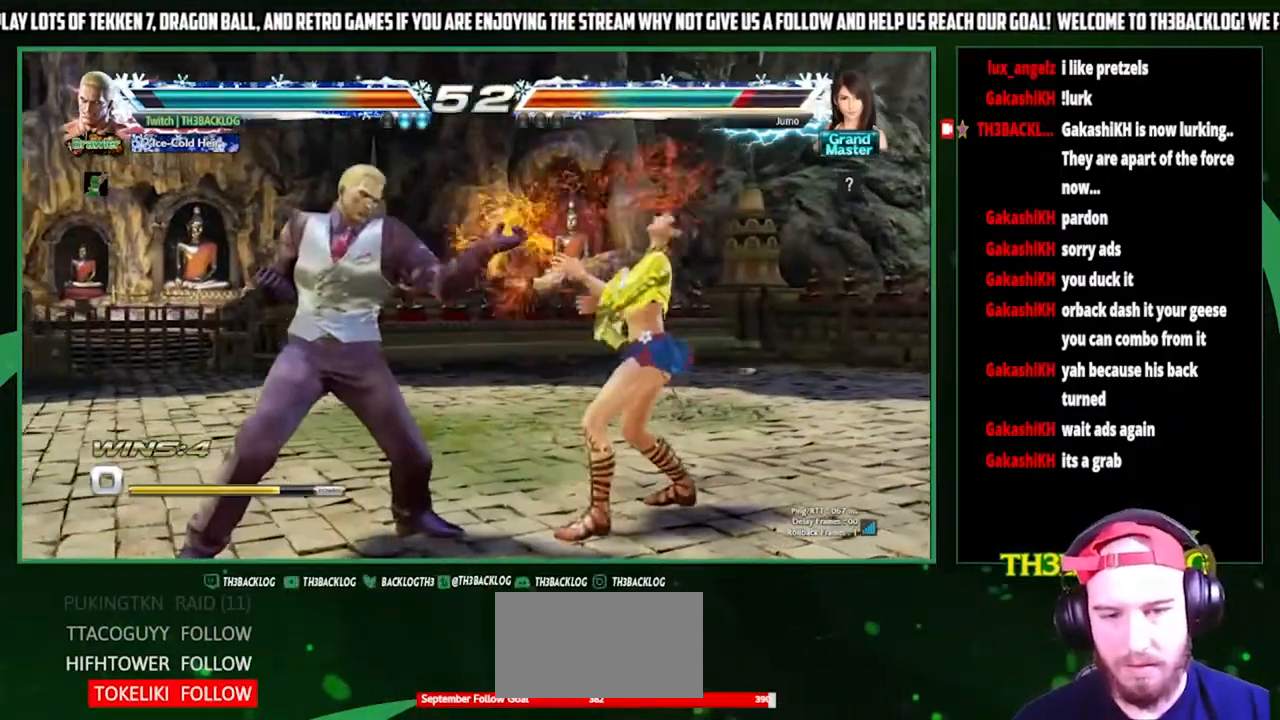
{"buttons": [], "left_stick": "center", "events": [[33, "CIRCLE", "up"], [133, "CIRCLE", "down"], [200, "CIRCLE", "up"], [267, "CIRCLE", "down"], [333, "CIRCLE", "up"]]}
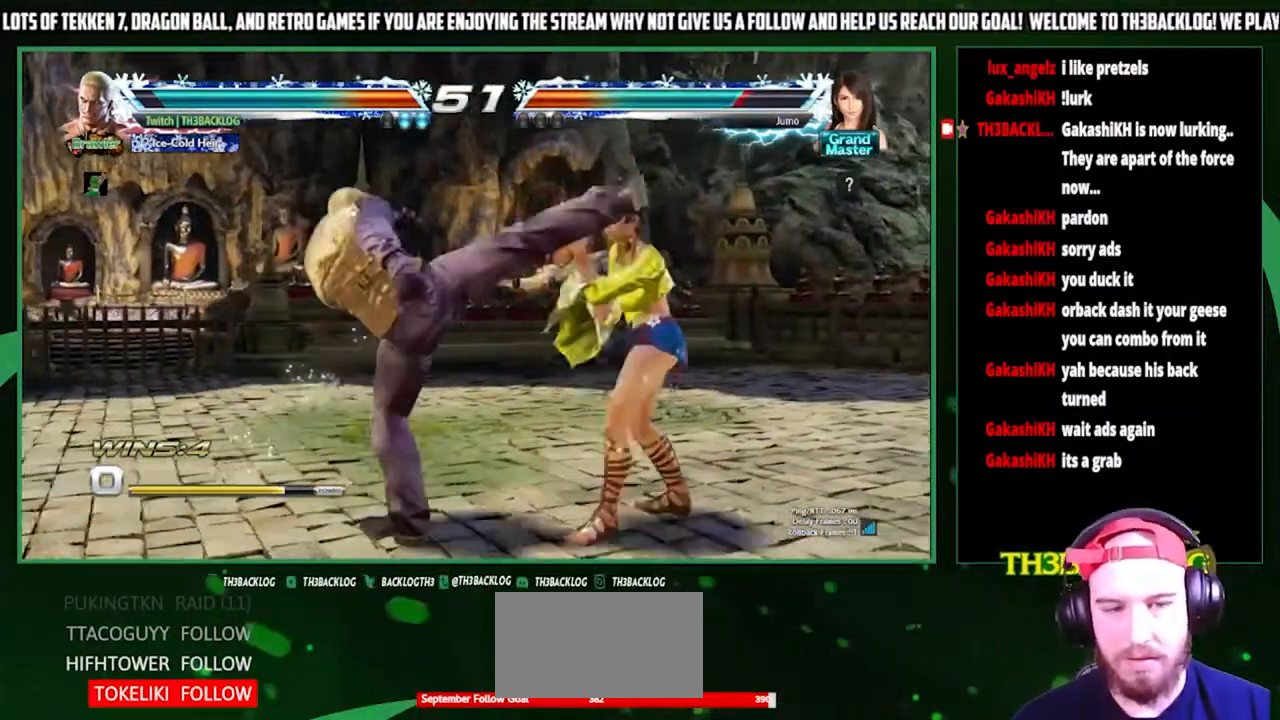
{"buttons": [], "left_stick": "center", "events": [[400, "left_stick", "right"], [467, "left_stick", "center"]]}
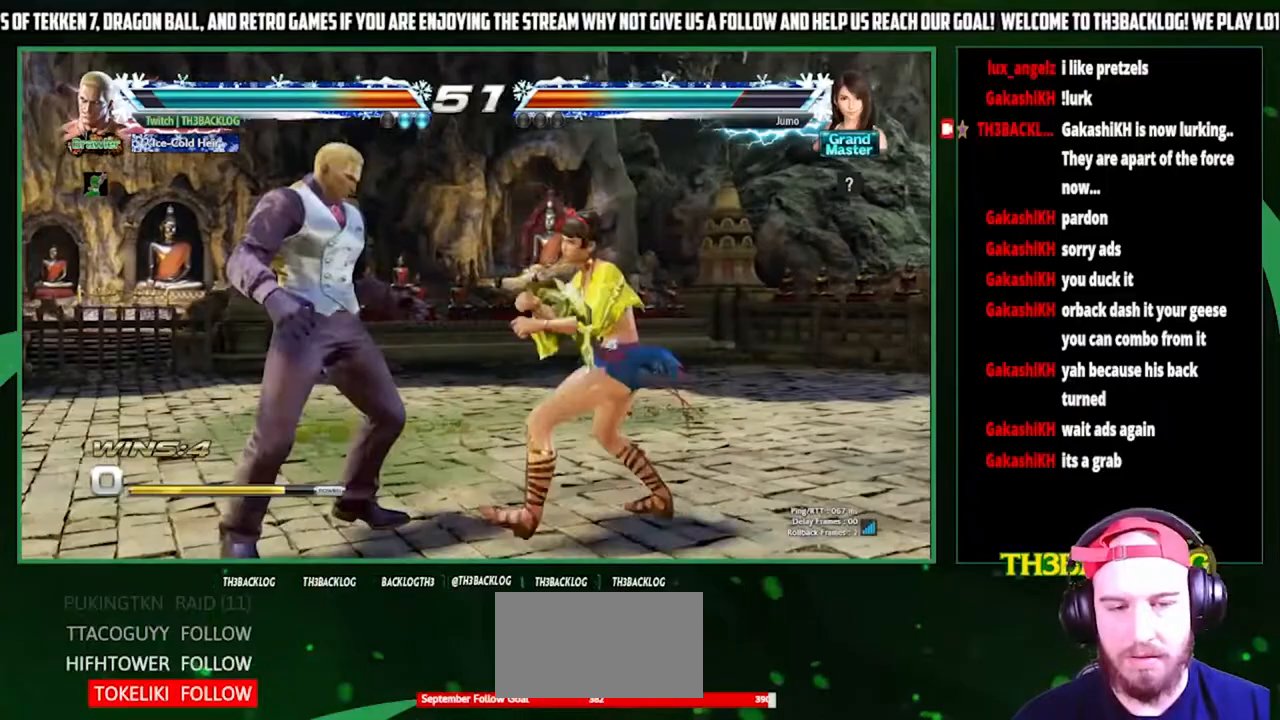
{"buttons": [], "left_stick": "left", "events": [[200, "left_stick", "left"]]}
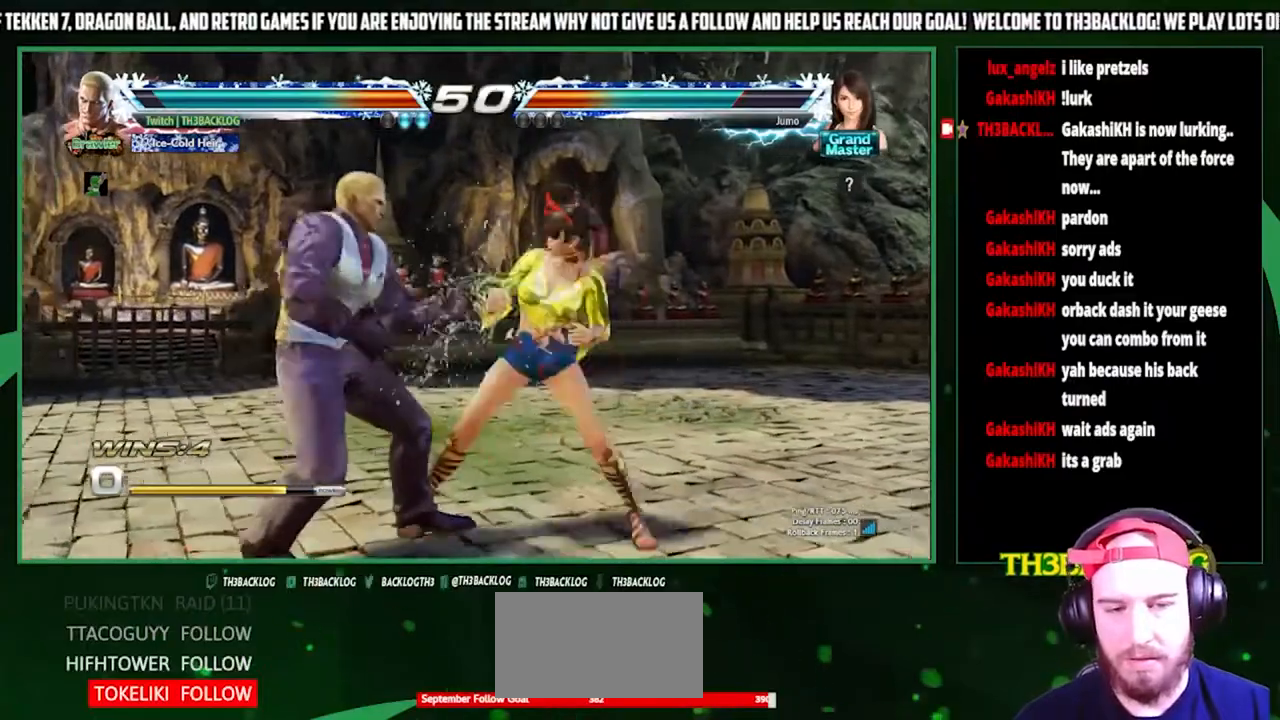
{"buttons": [], "left_stick": "left", "events": [[267, "left_stick", "center"], [467, "left_stick", "left"]]}
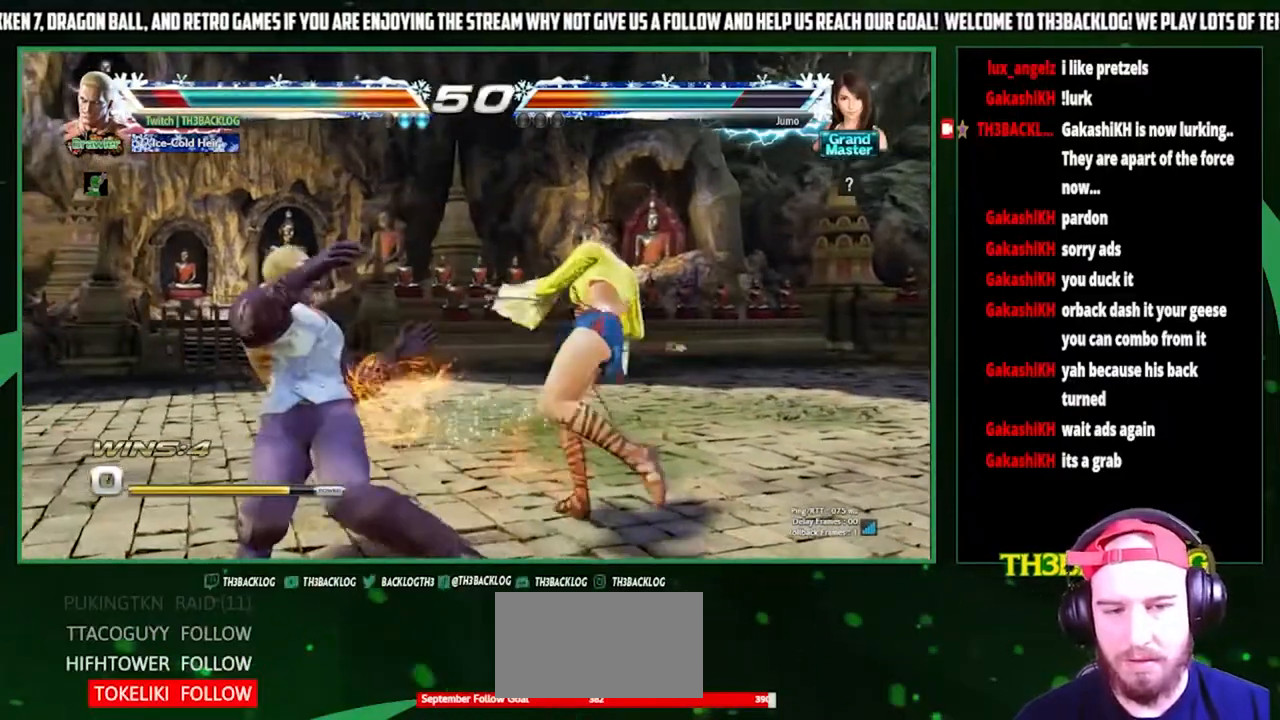
{"buttons": [], "left_stick": "left", "events": [[167, "left_stick", "center"], [267, "left_stick", "left"], [333, "left_stick", "center"], [400, "left_stick", "left"]]}